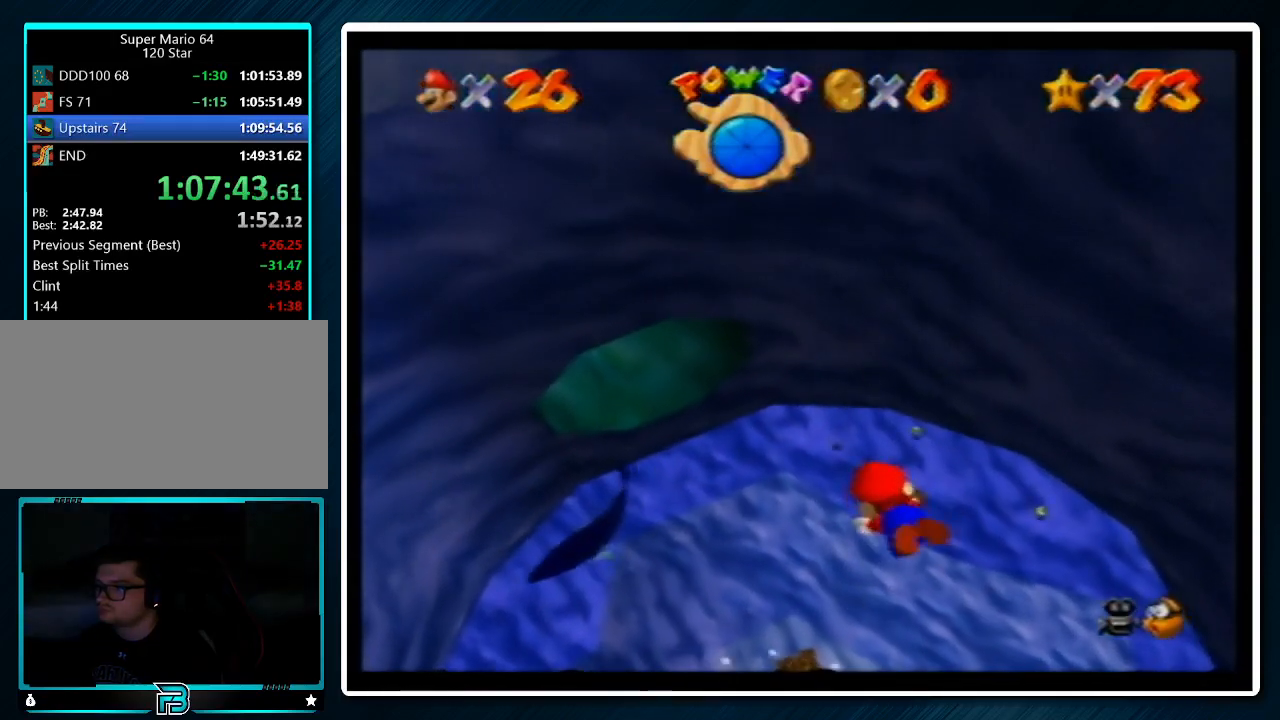
Gameplay with a controller (Nintendo layout); each line is a JSON object with the inputs held at the frame after it. "events" lists button and stick changes between this image and that frame as [ms after this image, input, new state], when the widget could be followed in between. Not read: L1 L3 R3.
{"buttons": ["A", "C_LEFT"], "left_stick": "up", "events": [[33, "A", "up"], [33, "left_stick", "center"], [167, "left_stick", "up"], [367, "left_stick", "center"], [433, "A", "down"], [467, "left_stick", "up"]]}
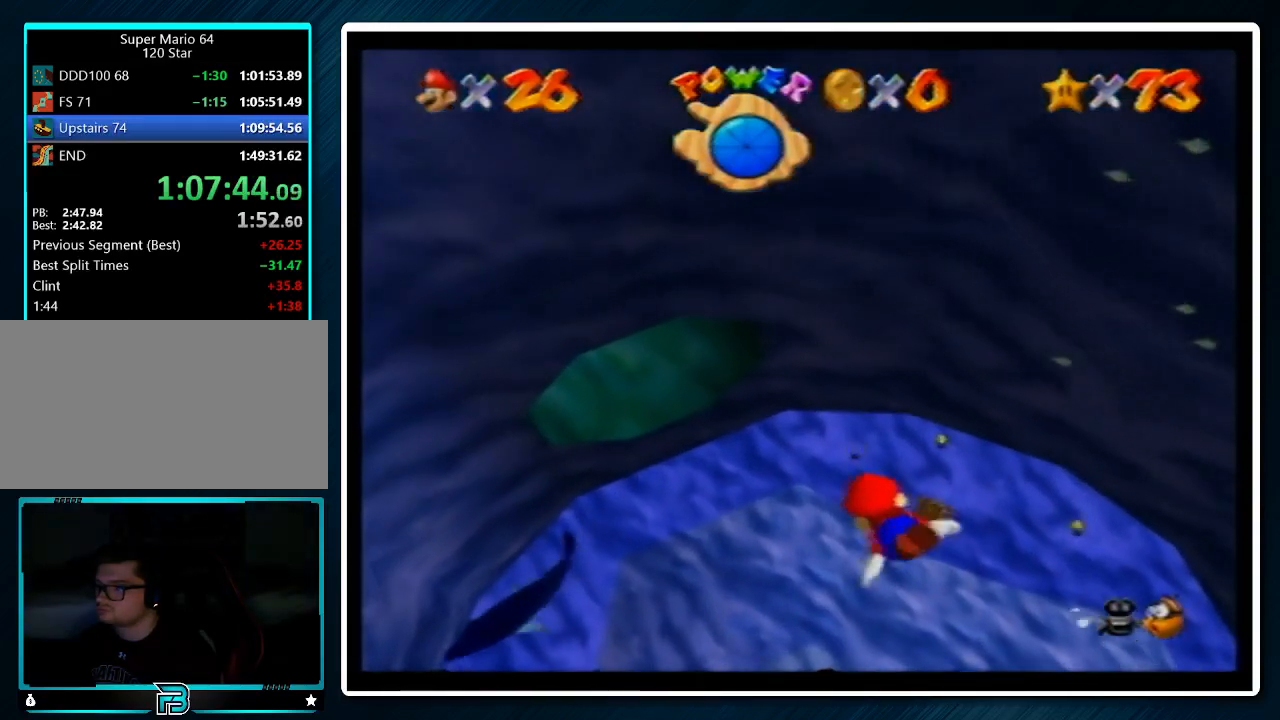
{"buttons": ["C_LEFT"], "left_stick": "up-right", "events": [[200, "A", "up"], [200, "left_stick", "center"], [400, "left_stick", "up-right"]]}
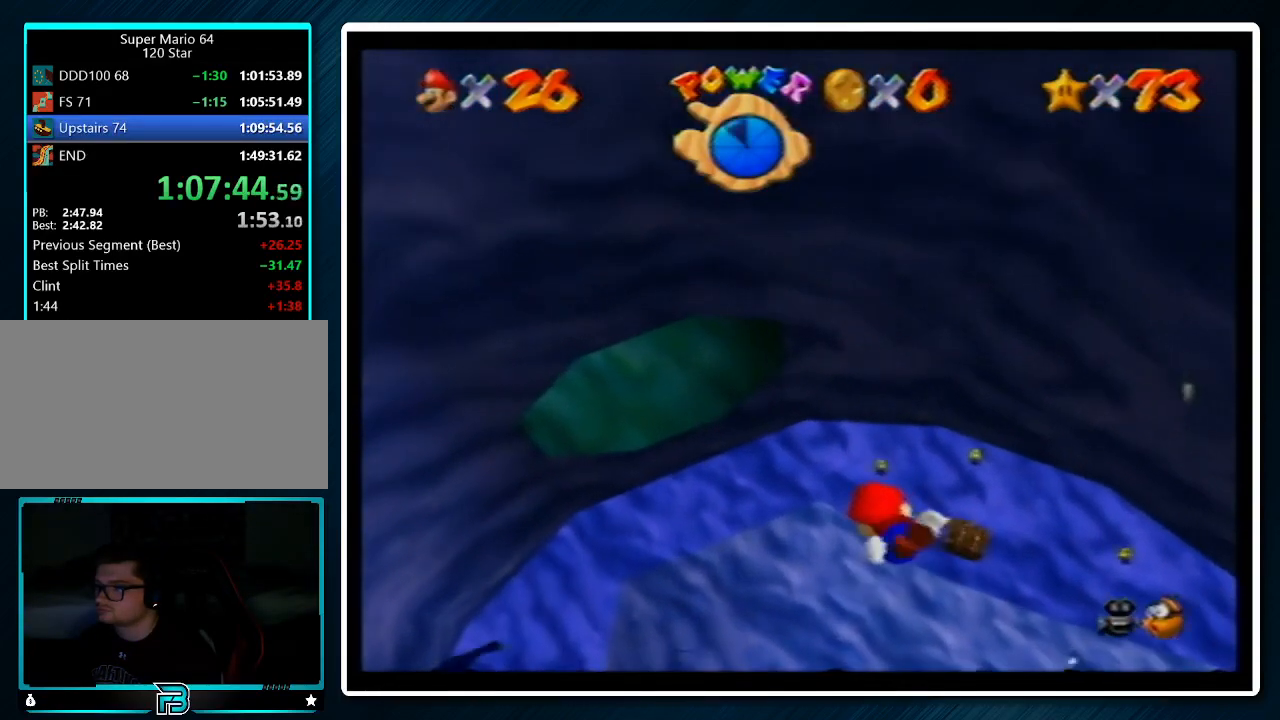
{"buttons": ["C_LEFT"], "left_stick": "center", "events": [[67, "left_stick", "center"], [133, "A", "down"], [233, "left_stick", "up"], [333, "A", "up"], [400, "left_stick", "center"]]}
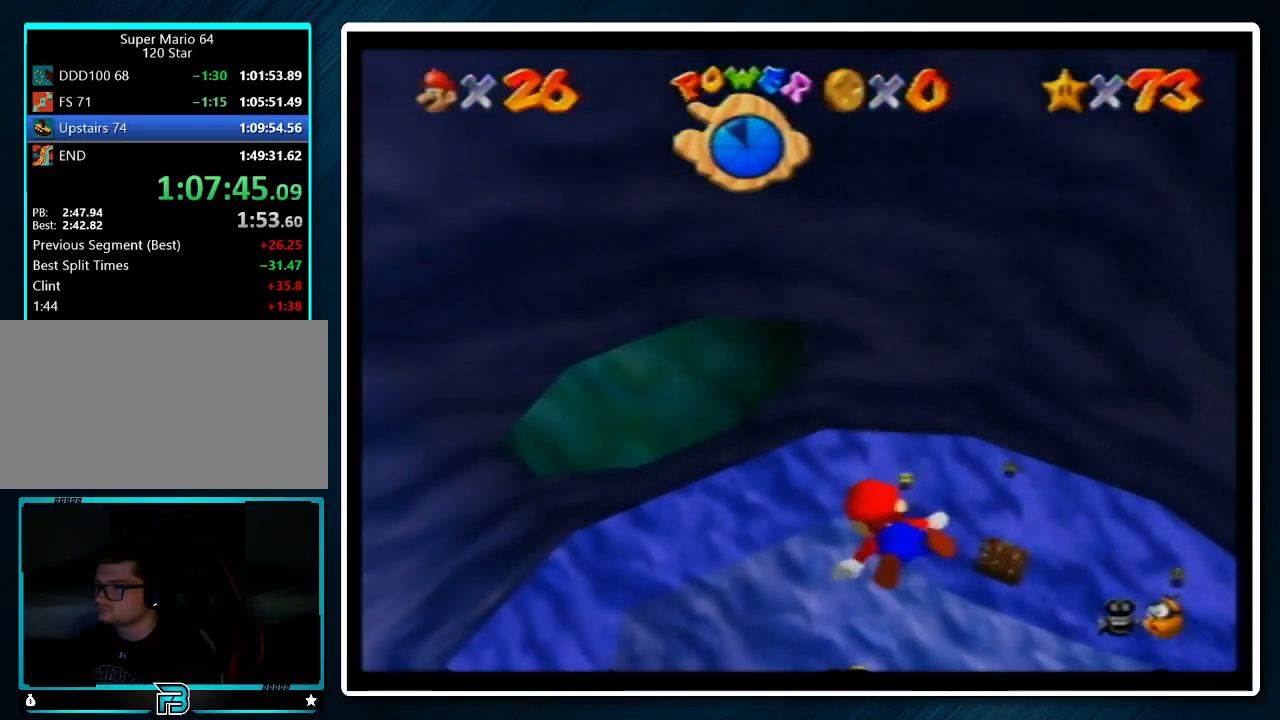
{"buttons": ["A", "C_LEFT"], "left_stick": "up-right", "events": [[67, "left_stick", "up"], [200, "left_stick", "center"], [300, "A", "down"], [333, "left_stick", "up"], [433, "left_stick", "up-right"]]}
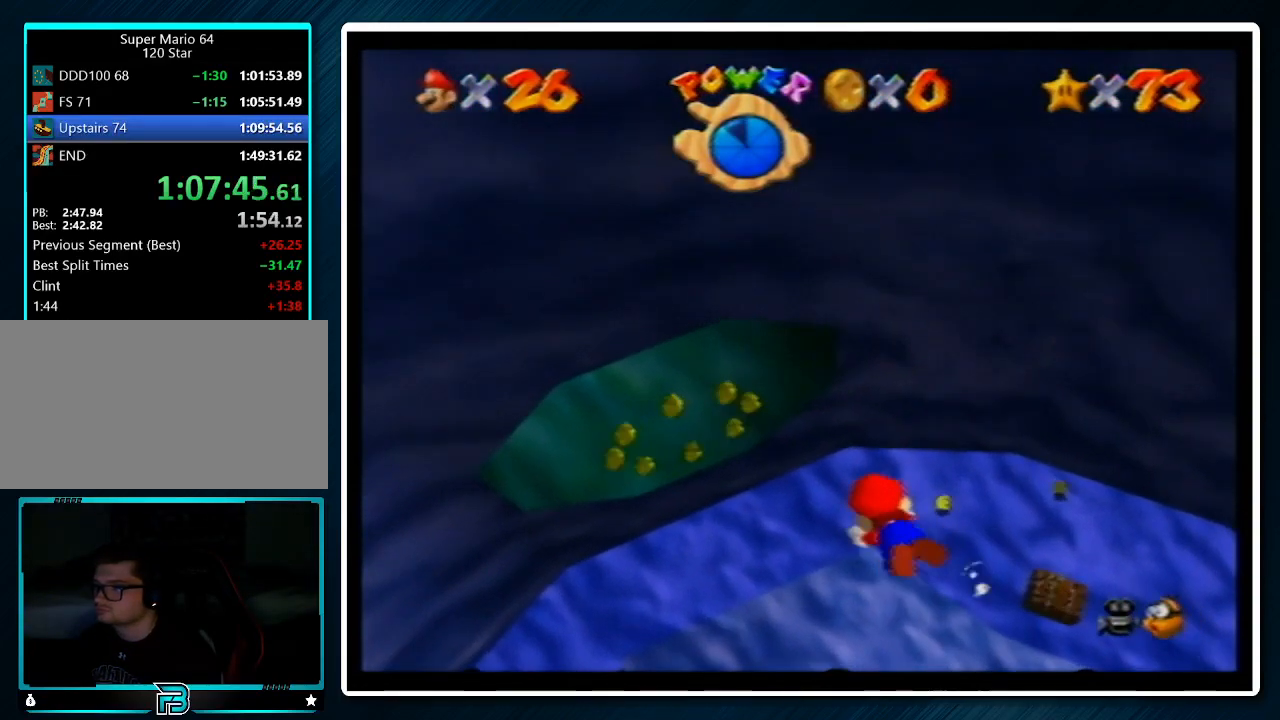
{"buttons": ["A"], "left_stick": "up", "events": [[33, "C_LEFT", "up"], [67, "A", "up"], [67, "left_stick", "center"], [300, "left_stick", "up-right"], [500, "A", "down"], [500, "left_stick", "up"]]}
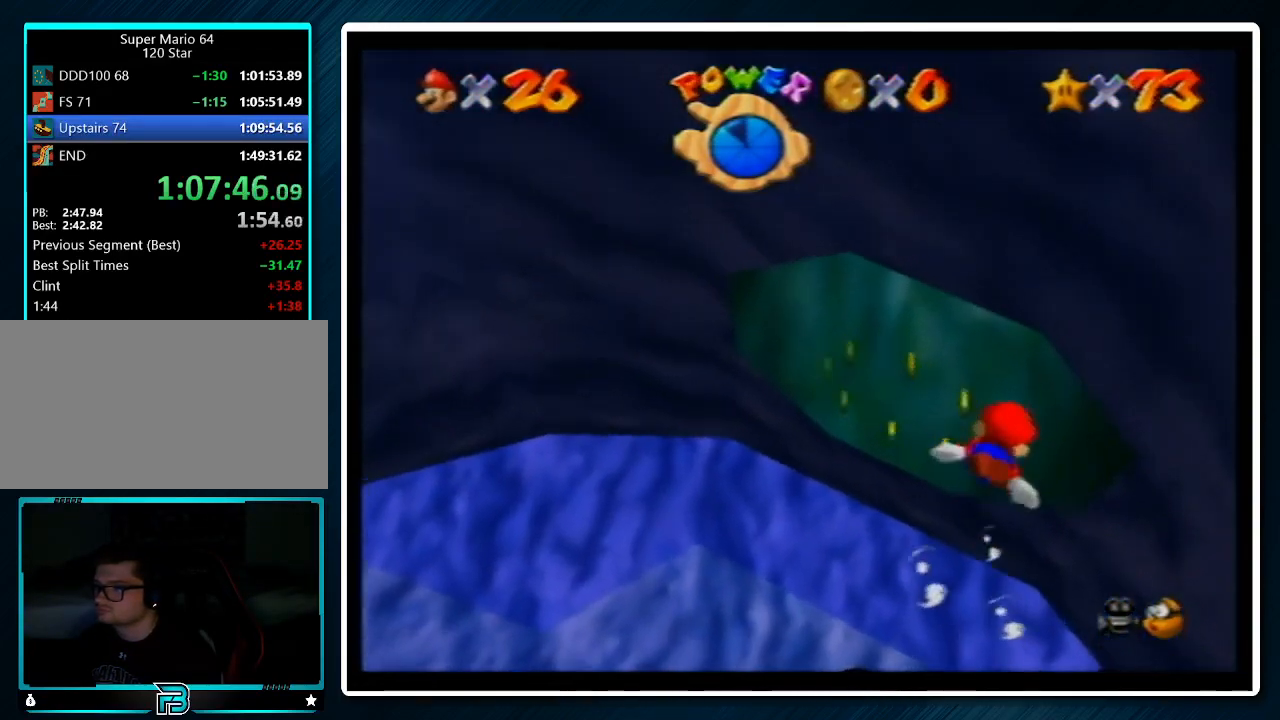
{"buttons": [], "left_stick": "center", "events": [[33, "left_stick", "center"], [167, "left_stick", "up"], [200, "A", "up"], [300, "left_stick", "center"]]}
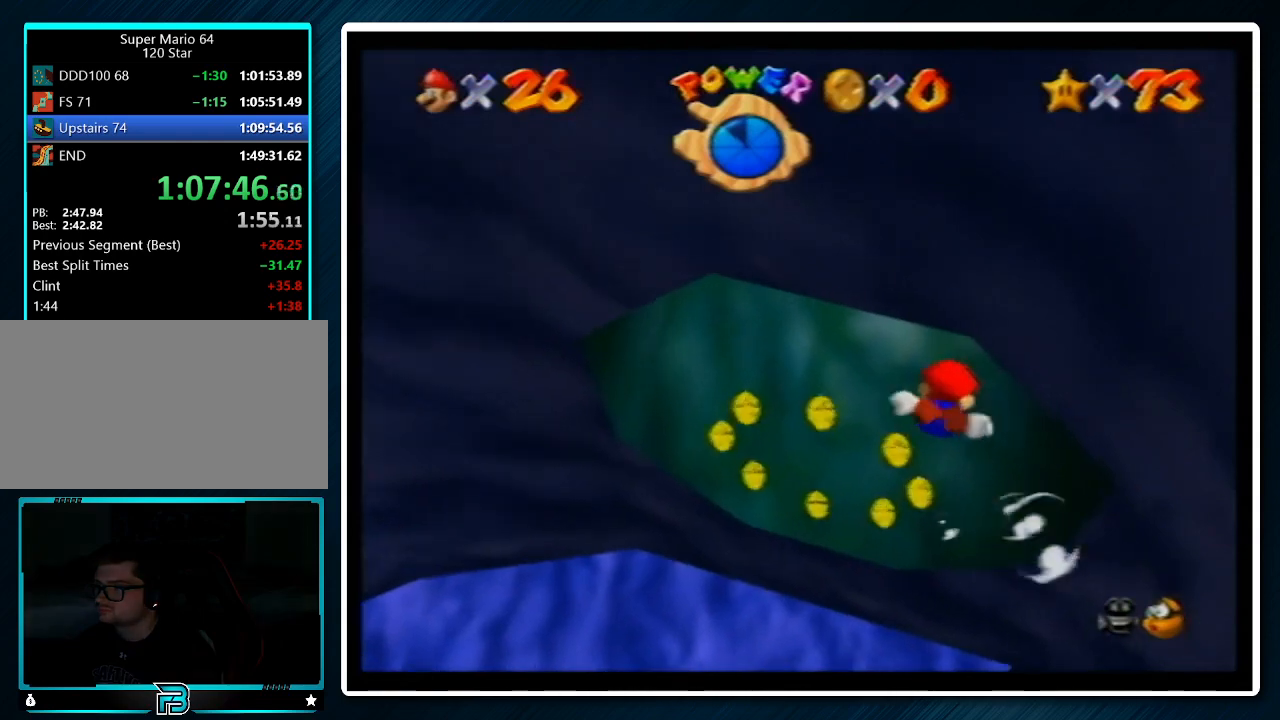
{"buttons": [], "left_stick": "center", "events": [[133, "A", "down"], [400, "A", "up"]]}
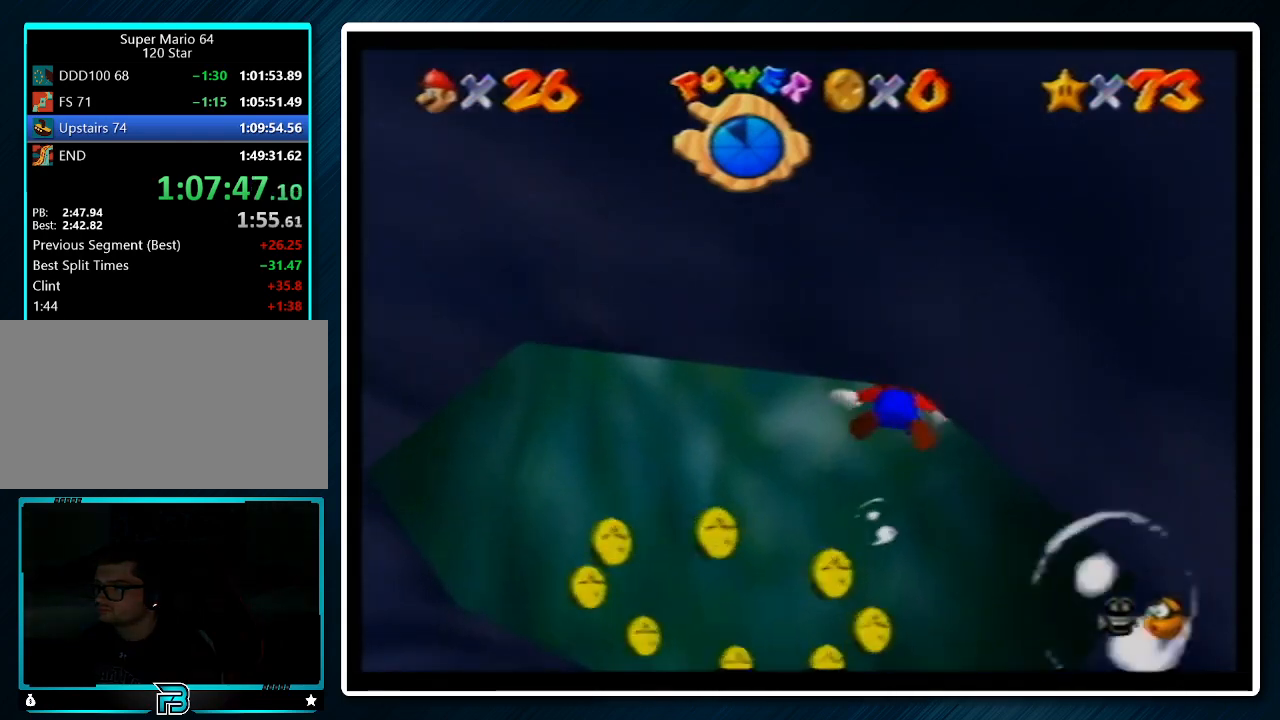
{"buttons": ["A"], "left_stick": "center", "events": [[300, "A", "down"]]}
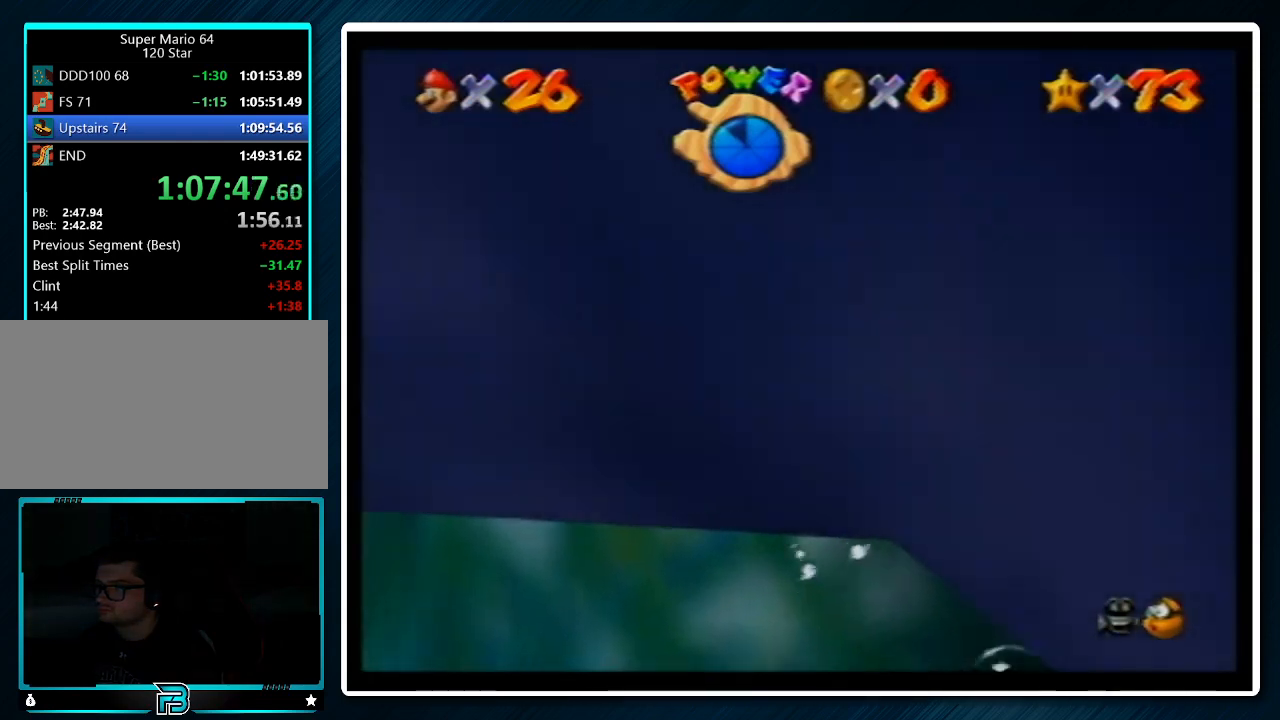
{"buttons": ["A"], "left_stick": "center", "events": [[33, "A", "up"], [433, "A", "down"]]}
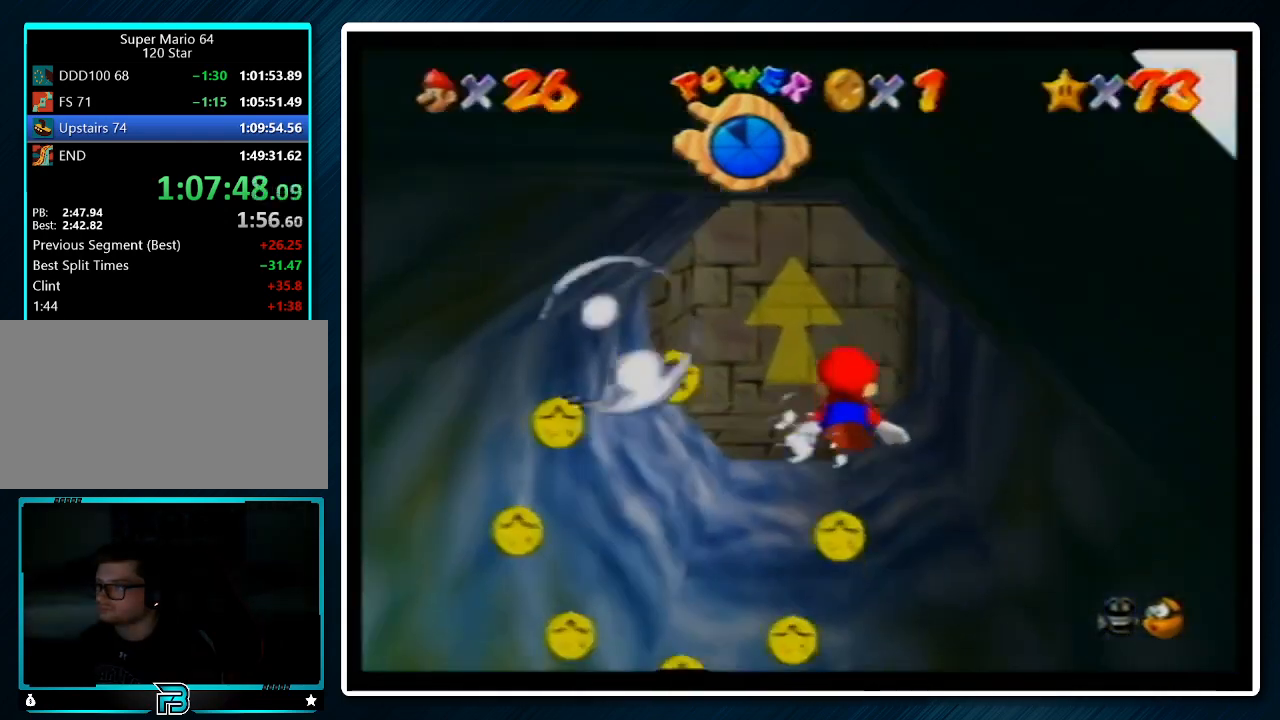
{"buttons": [], "left_stick": "left", "events": [[200, "A", "up"], [433, "left_stick", "left"]]}
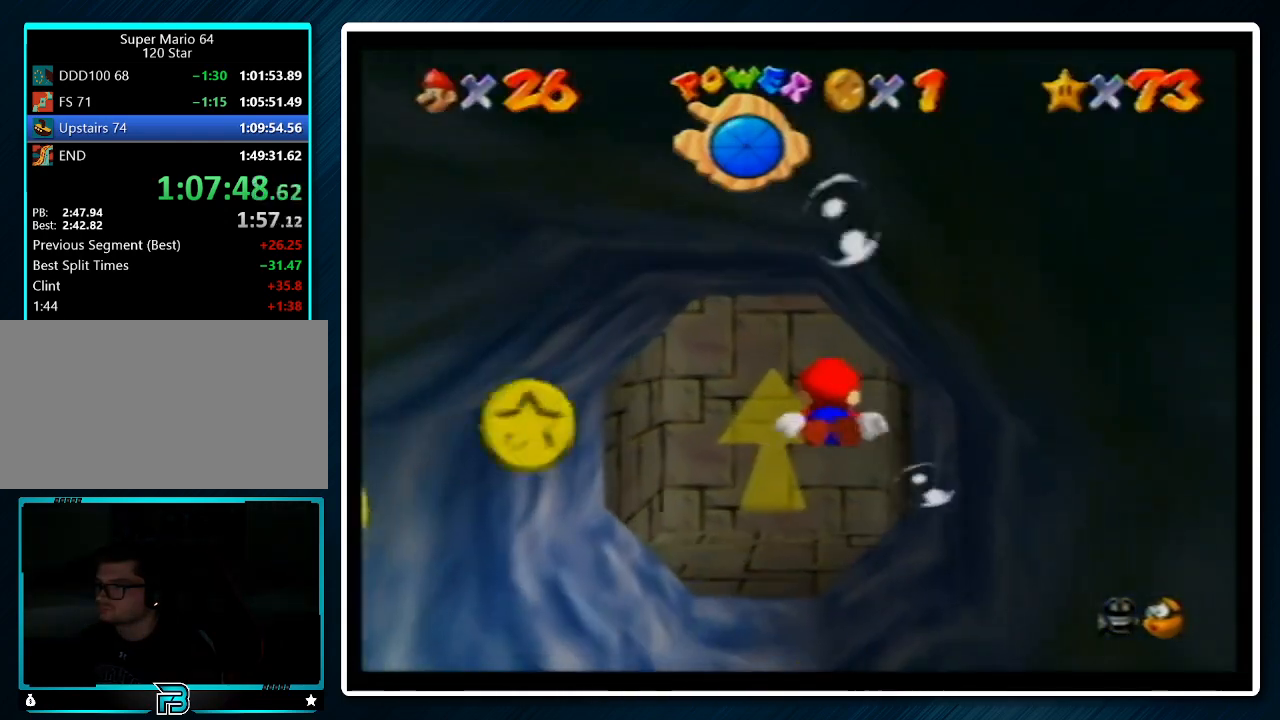
{"buttons": [], "left_stick": "left", "events": [[67, "left_stick", "center"], [100, "A", "down"], [367, "A", "up"], [433, "left_stick", "left"]]}
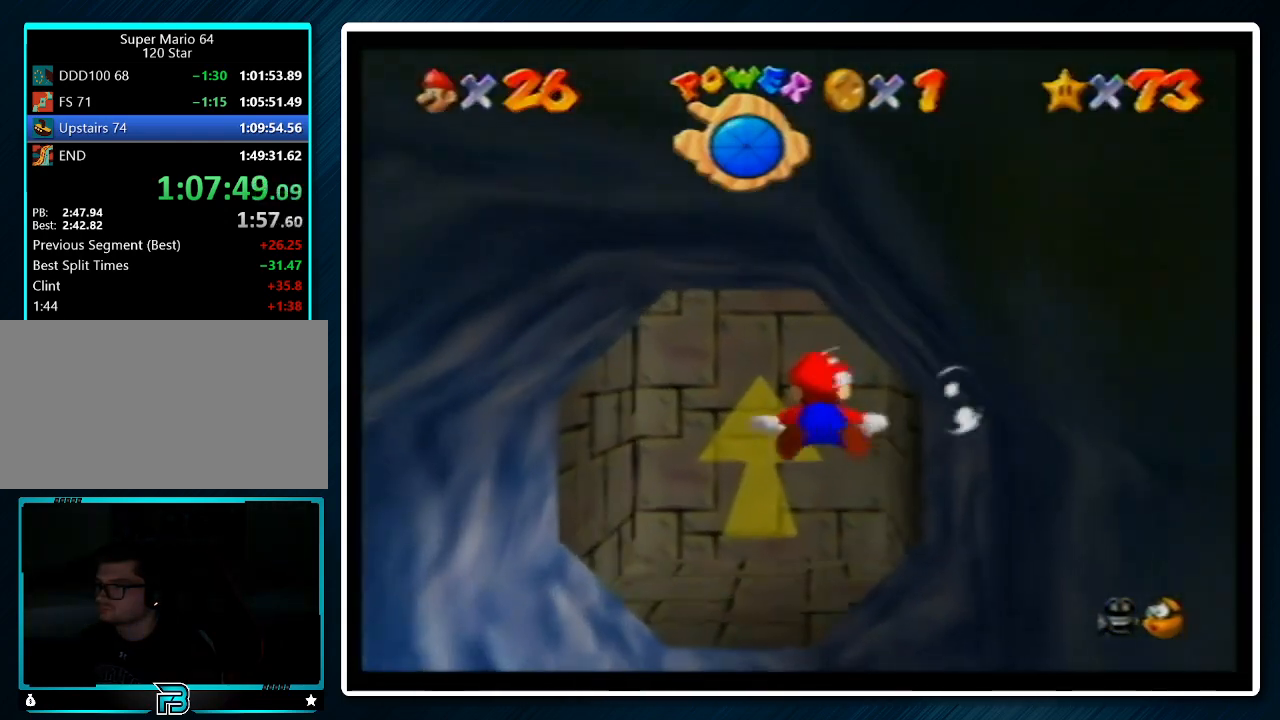
{"buttons": [], "left_stick": "center", "events": [[33, "left_stick", "center"], [267, "A", "down"], [500, "A", "up"]]}
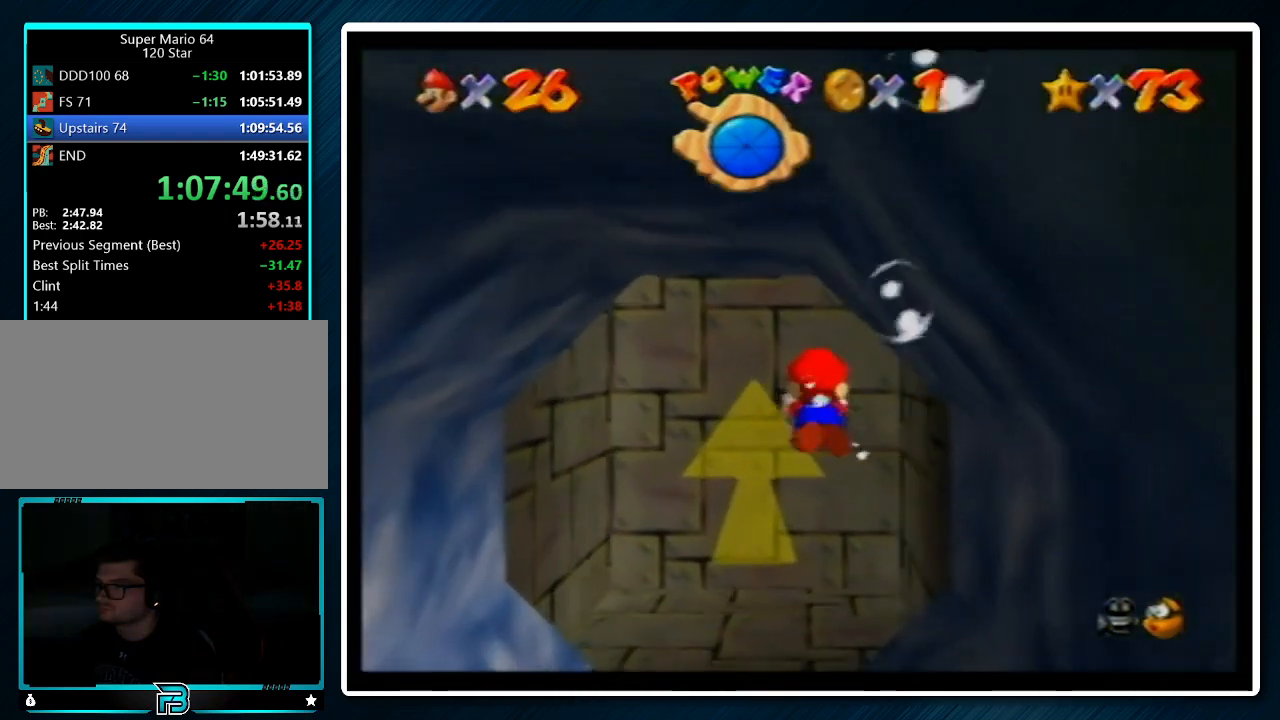
{"buttons": ["A"], "left_stick": "center", "events": [[467, "A", "down"]]}
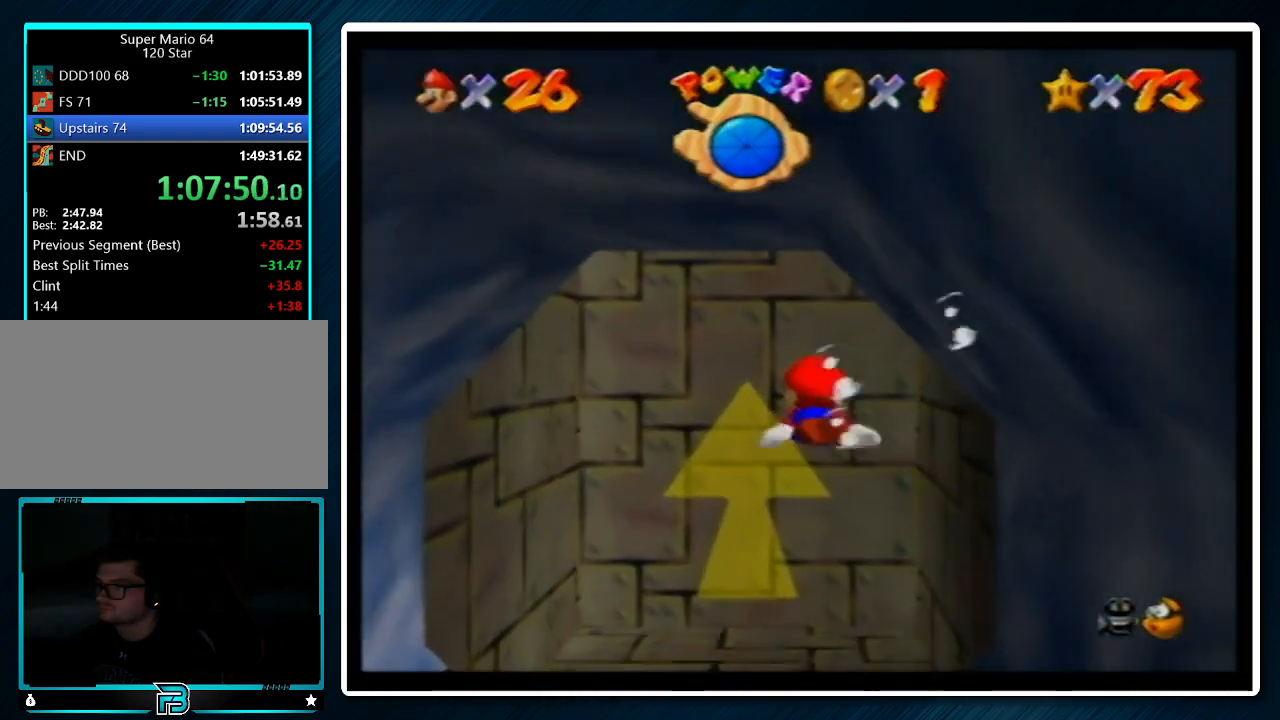
{"buttons": [], "left_stick": "down", "events": [[167, "left_stick", "down"], [200, "A", "up"], [333, "left_stick", "center"], [433, "left_stick", "down"]]}
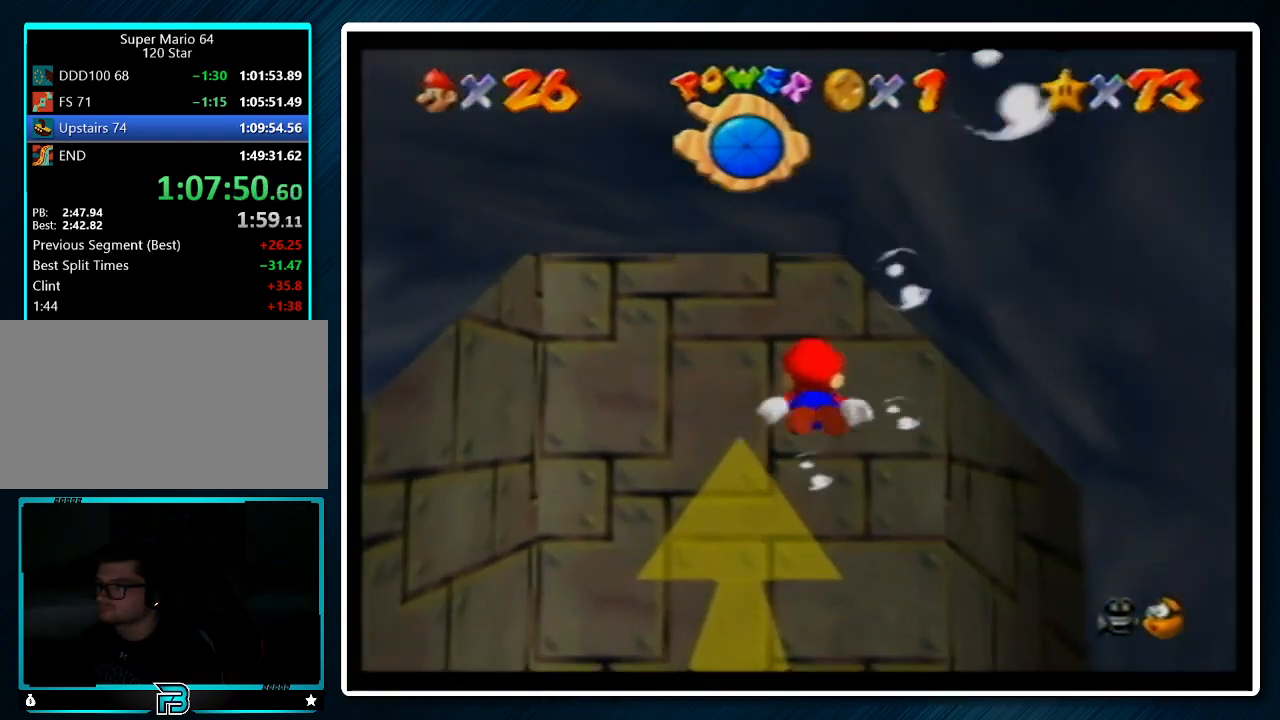
{"buttons": [], "left_stick": "down", "events": [[167, "A", "down"], [400, "A", "up"]]}
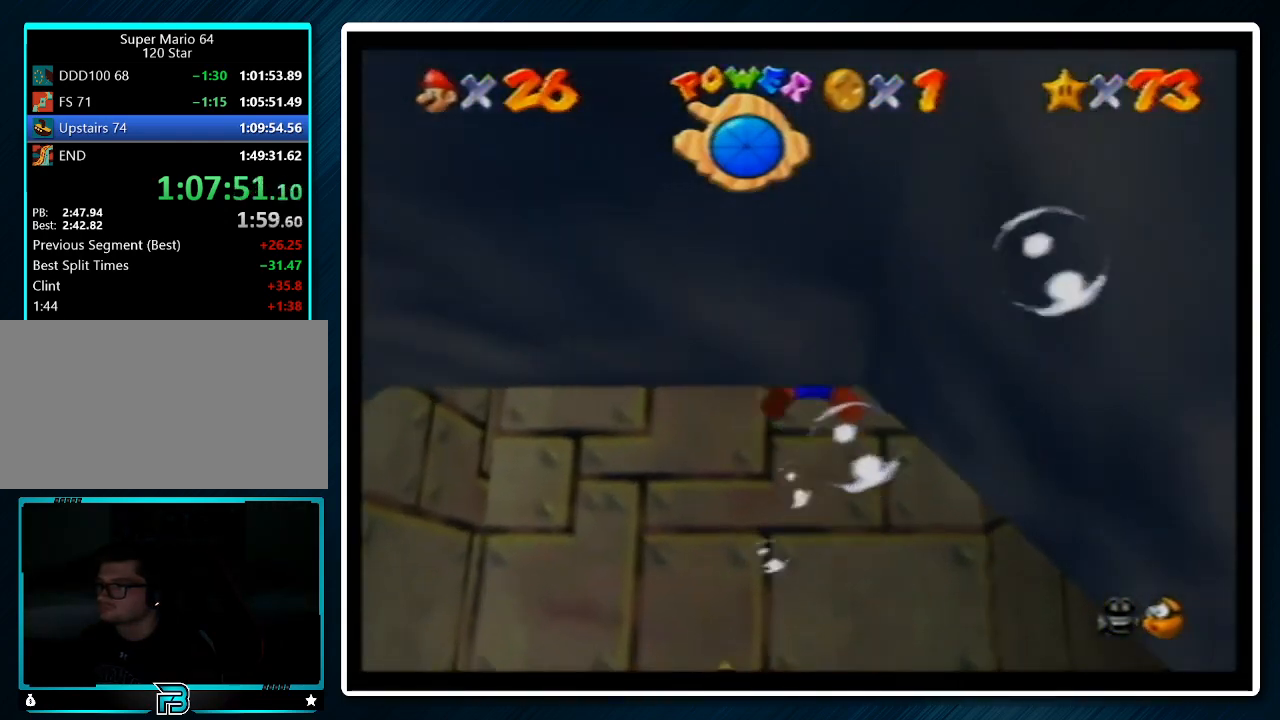
{"buttons": ["A"], "left_stick": "down", "events": [[300, "A", "down"]]}
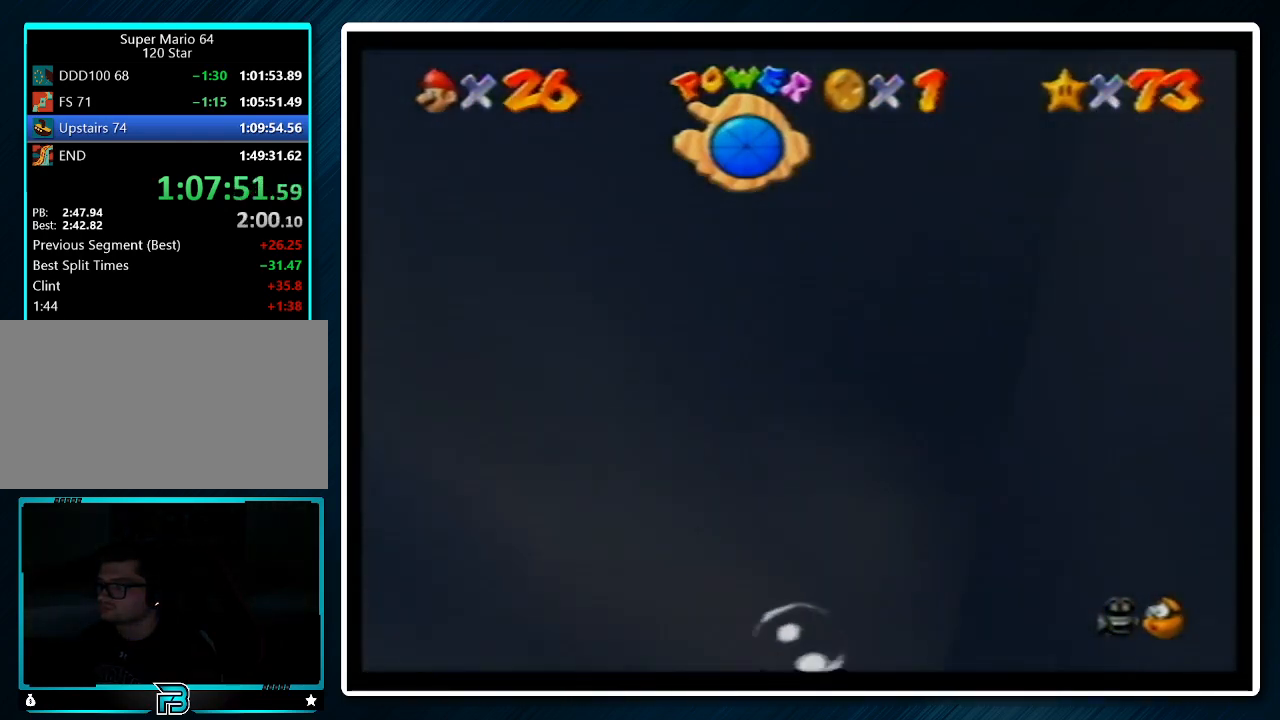
{"buttons": ["A"], "left_stick": "down", "events": [[67, "A", "up"], [233, "left_stick", "center"], [433, "A", "down"], [433, "left_stick", "down"]]}
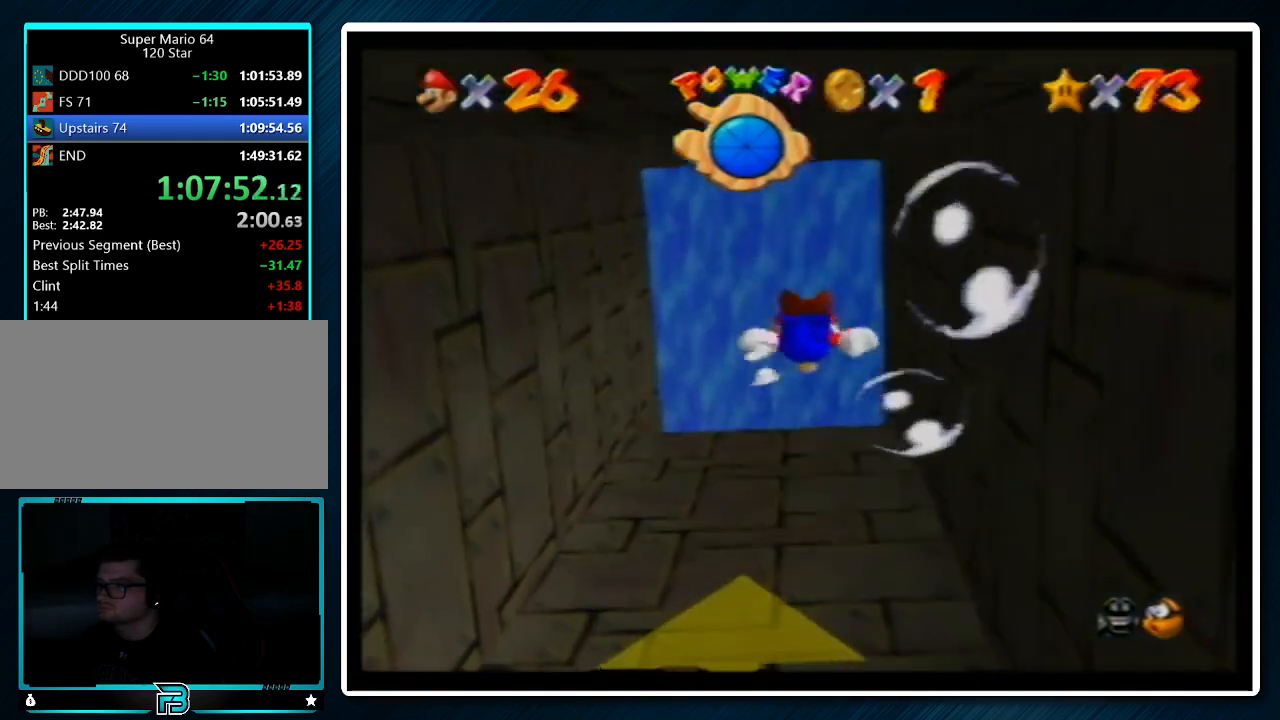
{"buttons": [], "left_stick": "down", "events": [[67, "left_stick", "down-right"], [200, "A", "up"], [200, "left_stick", "center"], [300, "left_stick", "down"]]}
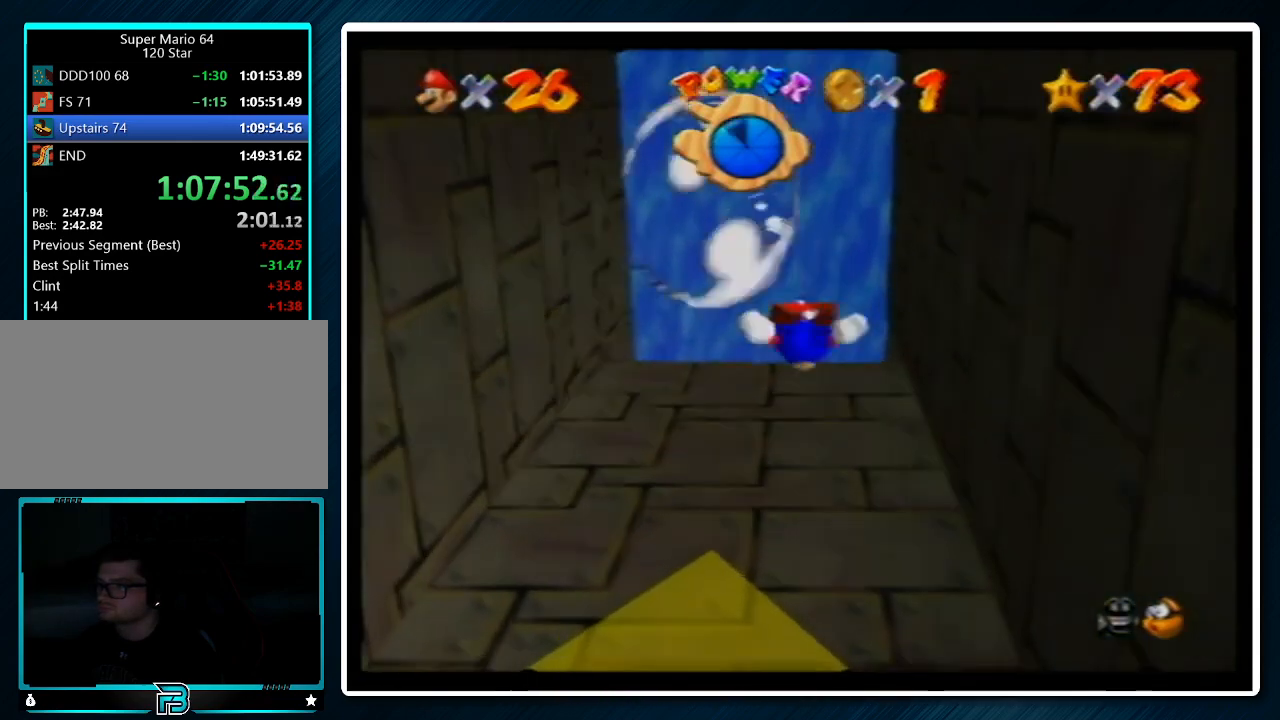
{"buttons": [], "left_stick": "center", "events": [[100, "A", "down"], [200, "left_stick", "center"], [300, "left_stick", "down"], [333, "A", "up"], [500, "left_stick", "center"]]}
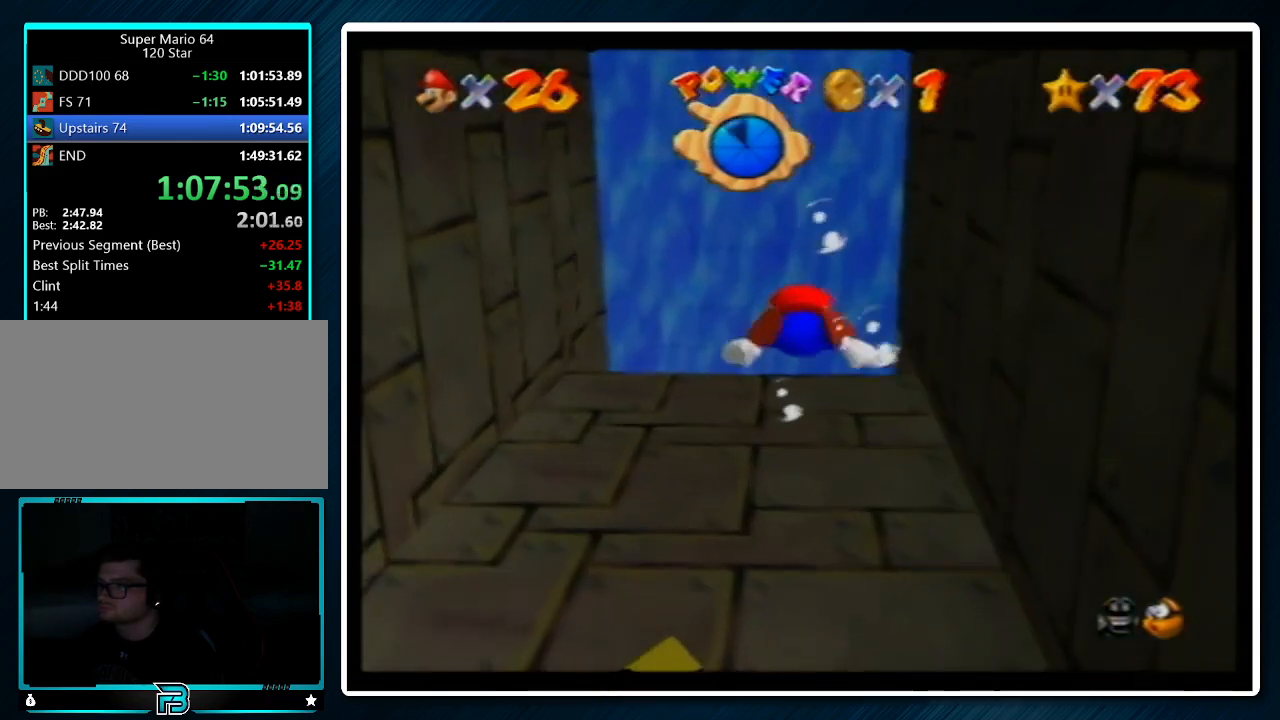
{"buttons": ["A"], "left_stick": "down", "events": [[67, "left_stick", "down"], [267, "left_stick", "center"], [333, "A", "down"], [367, "left_stick", "down"]]}
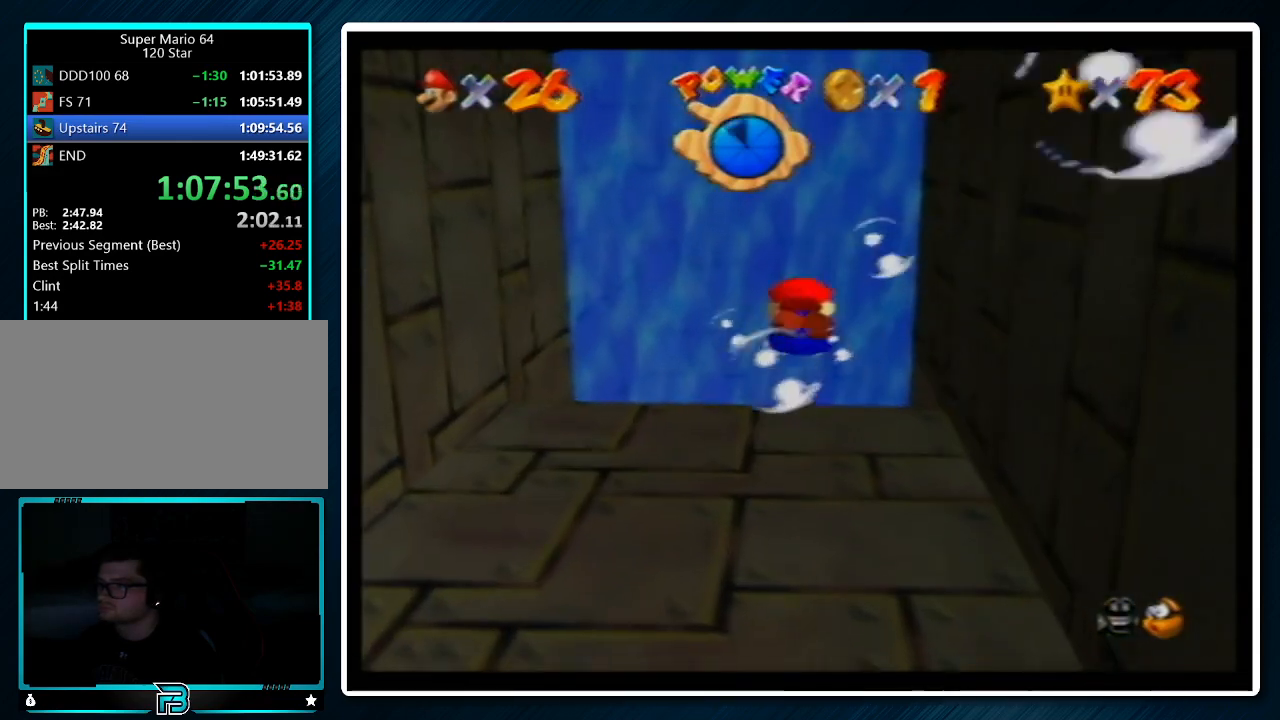
{"buttons": ["A"], "left_stick": "center", "events": [[100, "A", "up"], [100, "left_stick", "center"], [167, "left_stick", "down"], [333, "left_stick", "center"], [467, "A", "down"]]}
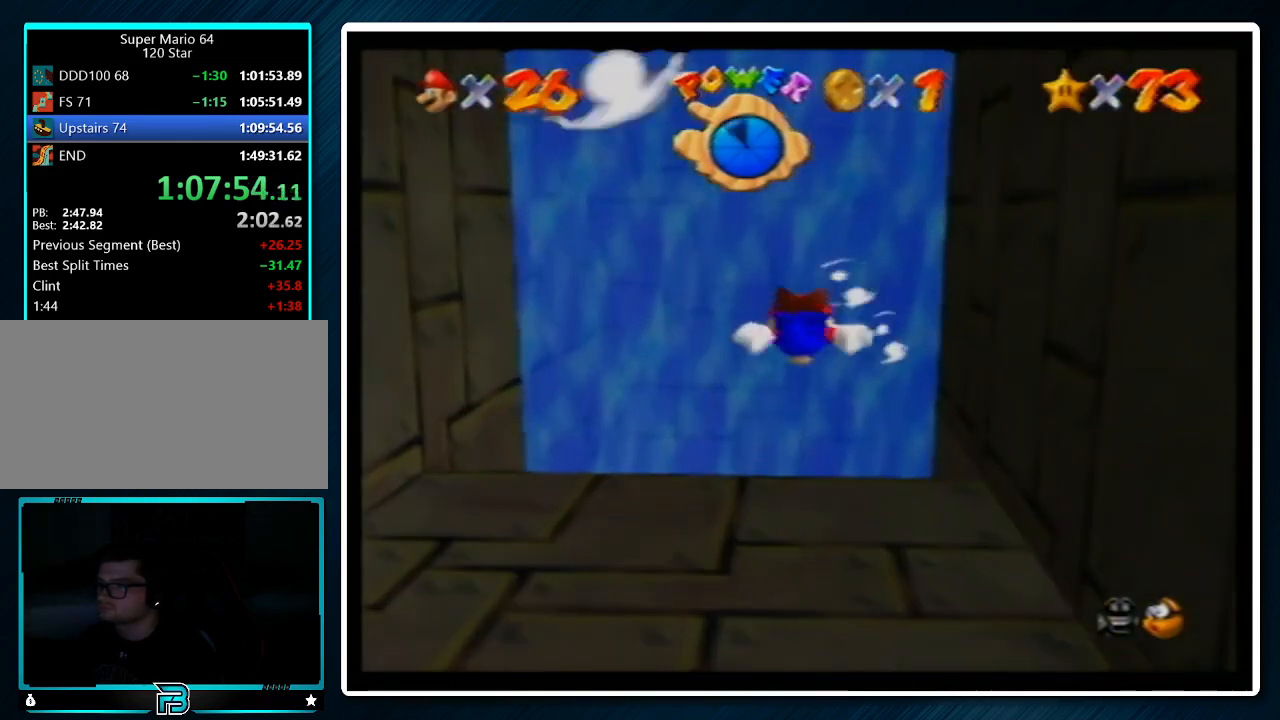
{"buttons": [], "left_stick": "center", "events": [[67, "left_stick", "down"], [200, "A", "up"], [400, "left_stick", "center"]]}
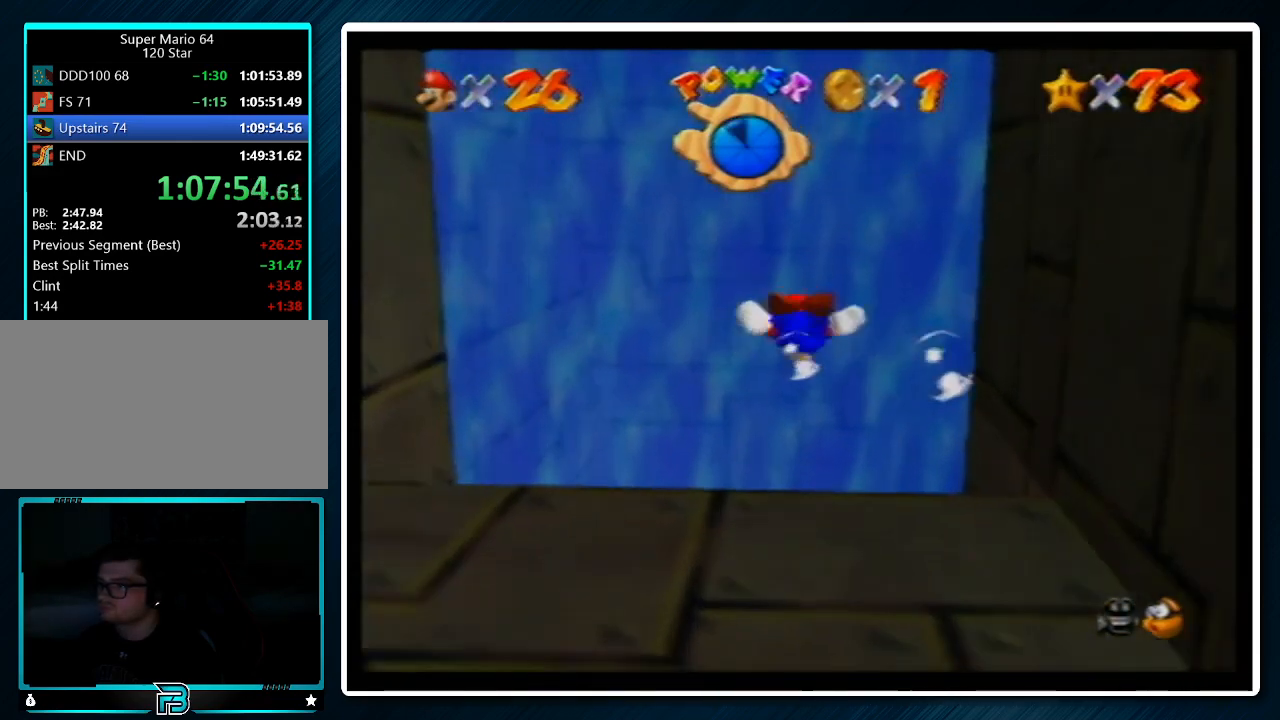
{"buttons": ["C_LEFT"], "left_stick": "center", "events": [[167, "A", "down"], [200, "C_LEFT", "down"], [400, "A", "up"]]}
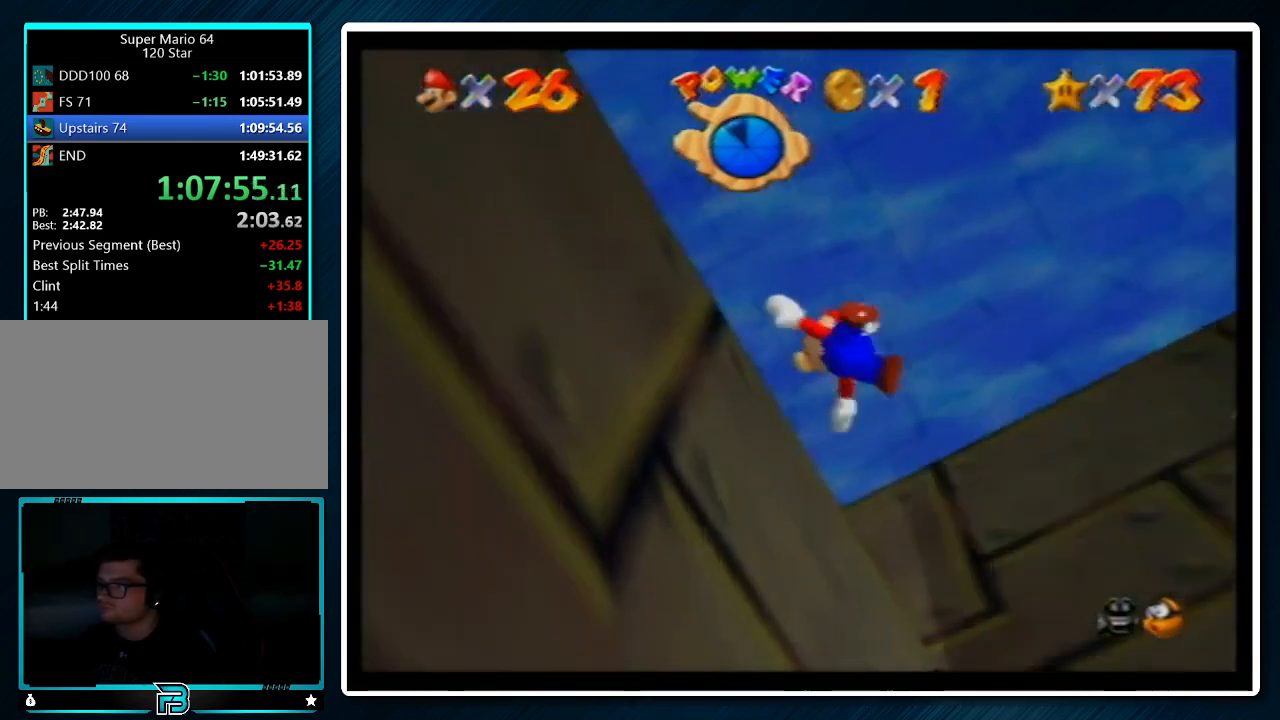
{"buttons": ["A", "C_LEFT"], "left_stick": "center", "events": [[300, "A", "down"]]}
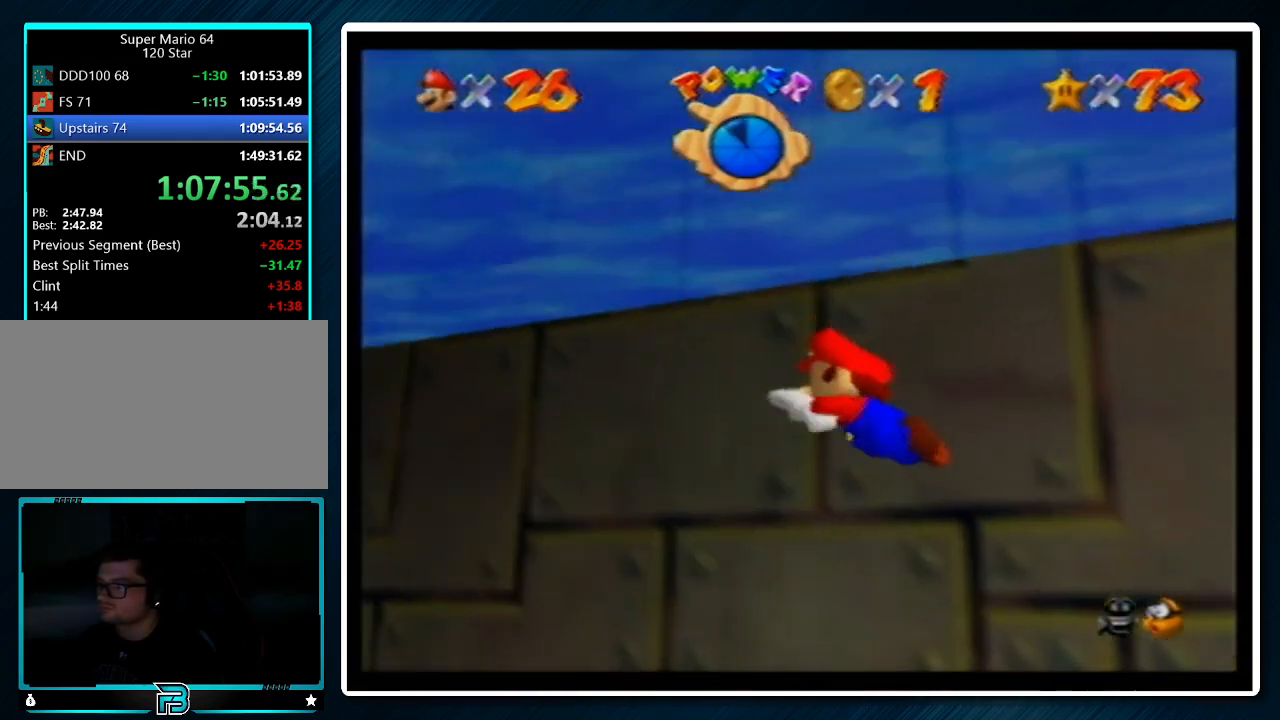
{"buttons": ["A", "C_LEFT"], "left_stick": "center", "events": [[67, "A", "up"], [333, "left_stick", "down"], [433, "left_stick", "center"], [500, "A", "down"]]}
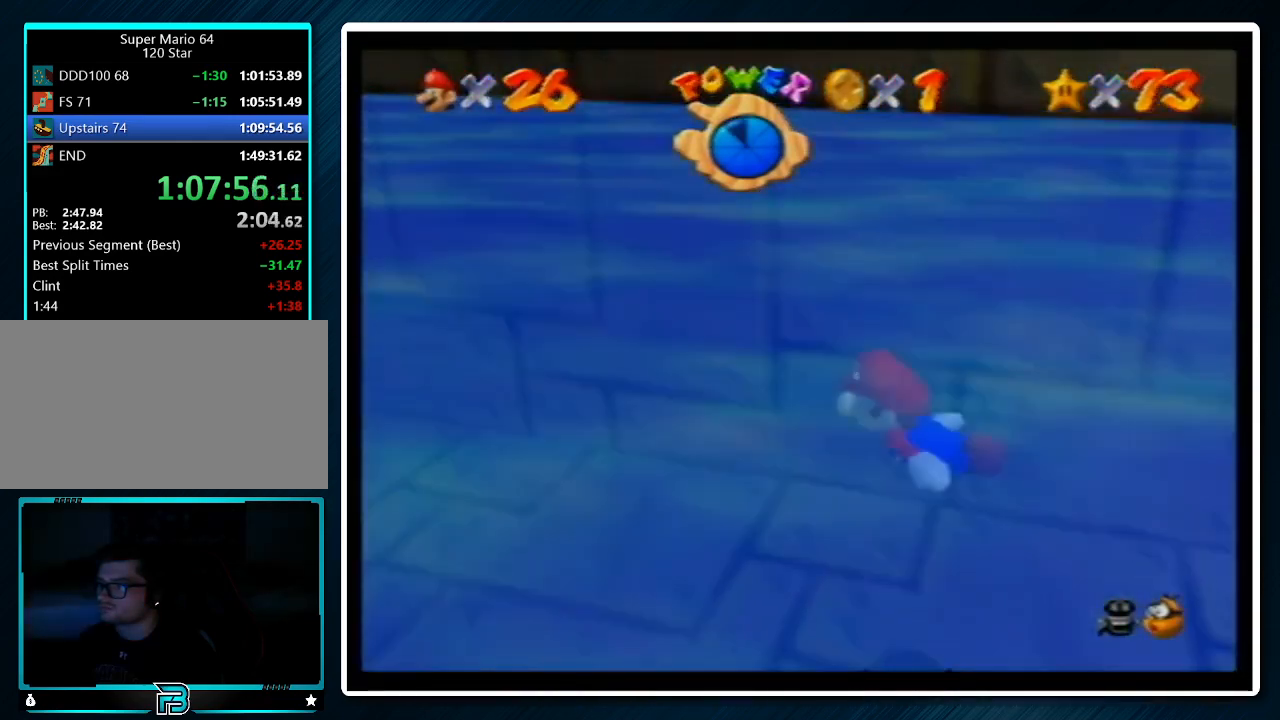
{"buttons": ["C_LEFT"], "left_stick": "up", "events": [[233, "A", "up"], [433, "left_stick", "up"]]}